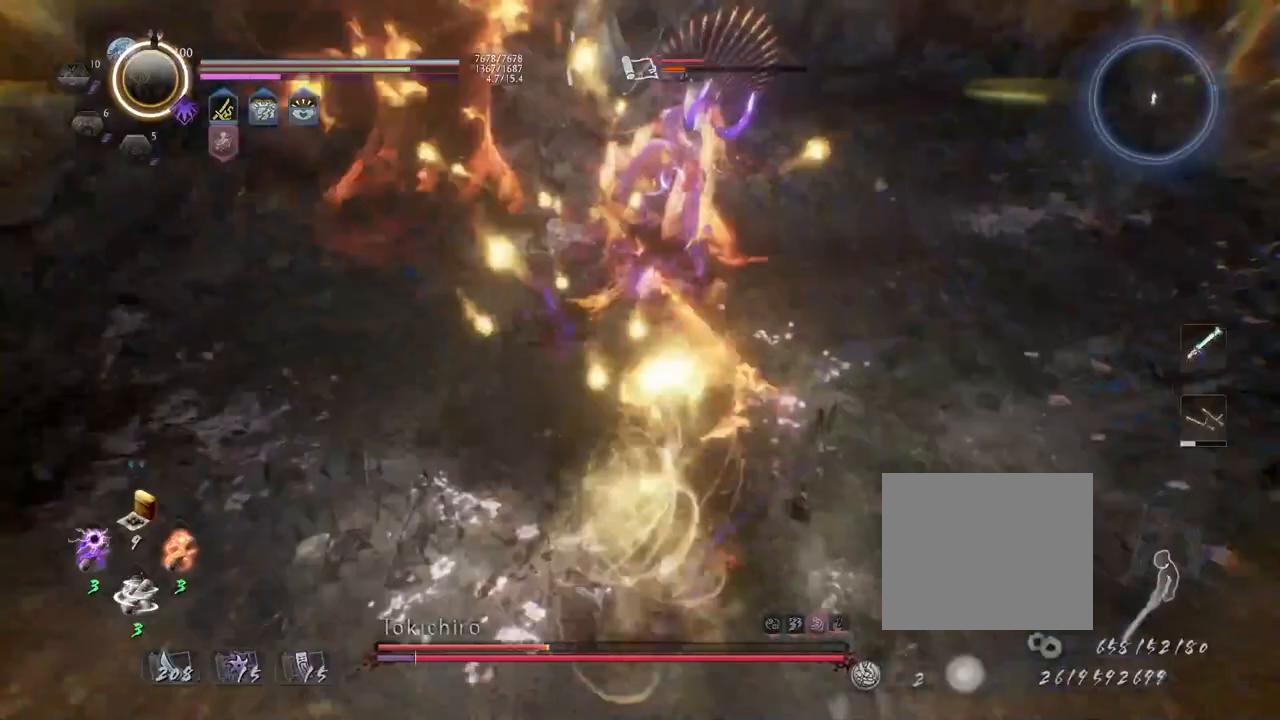
Gameplay with a controller (PlayStation layout); each line is a JSON object with the inputs held at the frame after it (dt_ms = milliseconds from this image to that frame). "events" lists button and stick changes between this image and that frame as [ms after this image, input, new state], when the widget could be followed in between.
{"dt_ms": 500, "buttons": [], "left_stick": "up", "right_stick": "center", "events": [[67, "SQUARE", "down"], [133, "left_stick", "up"], [150, "SQUARE", "up"]]}
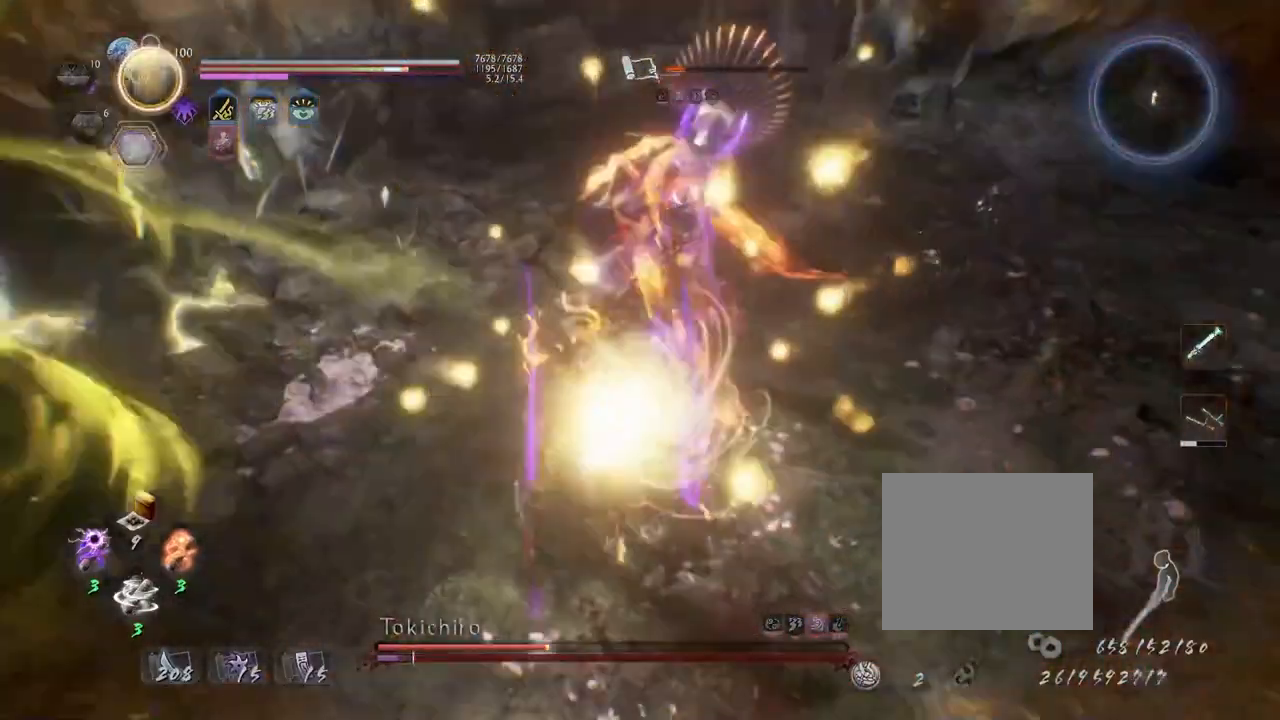
{"dt_ms": 500, "buttons": ["R1"], "left_stick": "up", "right_stick": "center", "events": [[333, "R1", "down"]]}
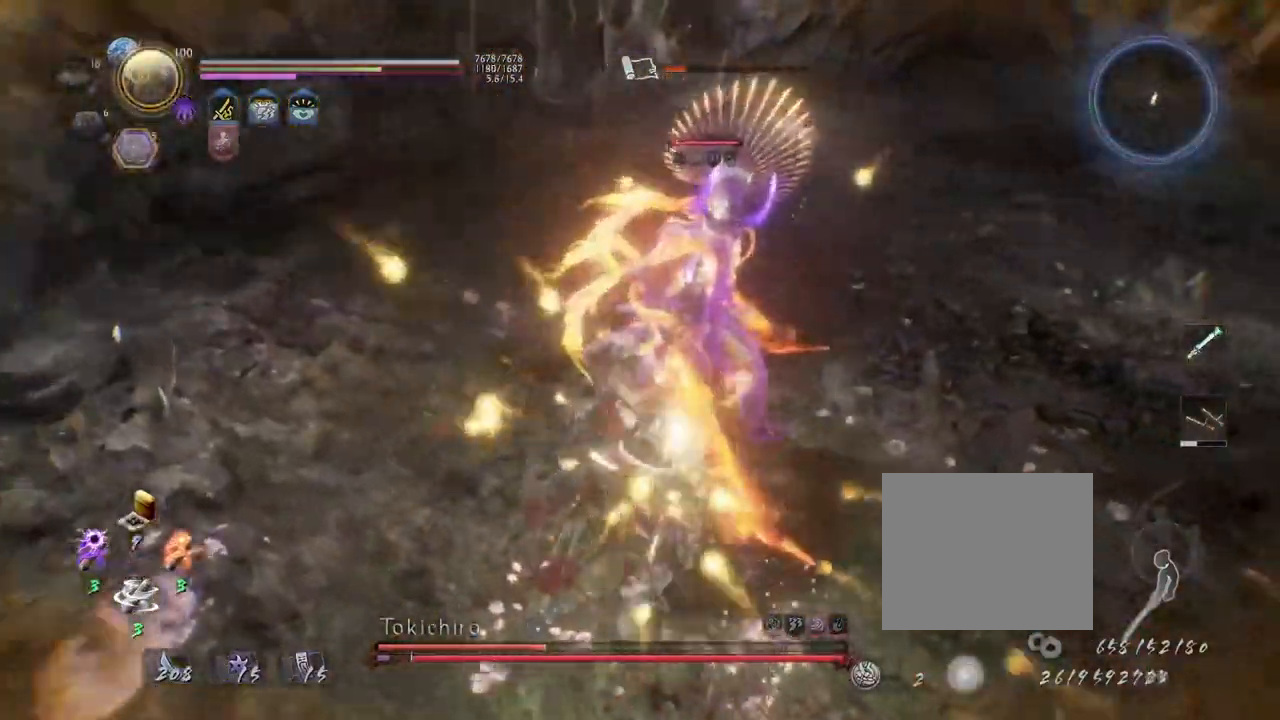
{"dt_ms": 500, "buttons": ["SQUARE"], "left_stick": "up", "right_stick": "center", "events": [[83, "R1", "up"], [133, "SQUARE", "down"], [233, "SQUARE", "up"], [317, "SQUARE", "down"], [400, "SQUARE", "up"], [483, "SQUARE", "down"]]}
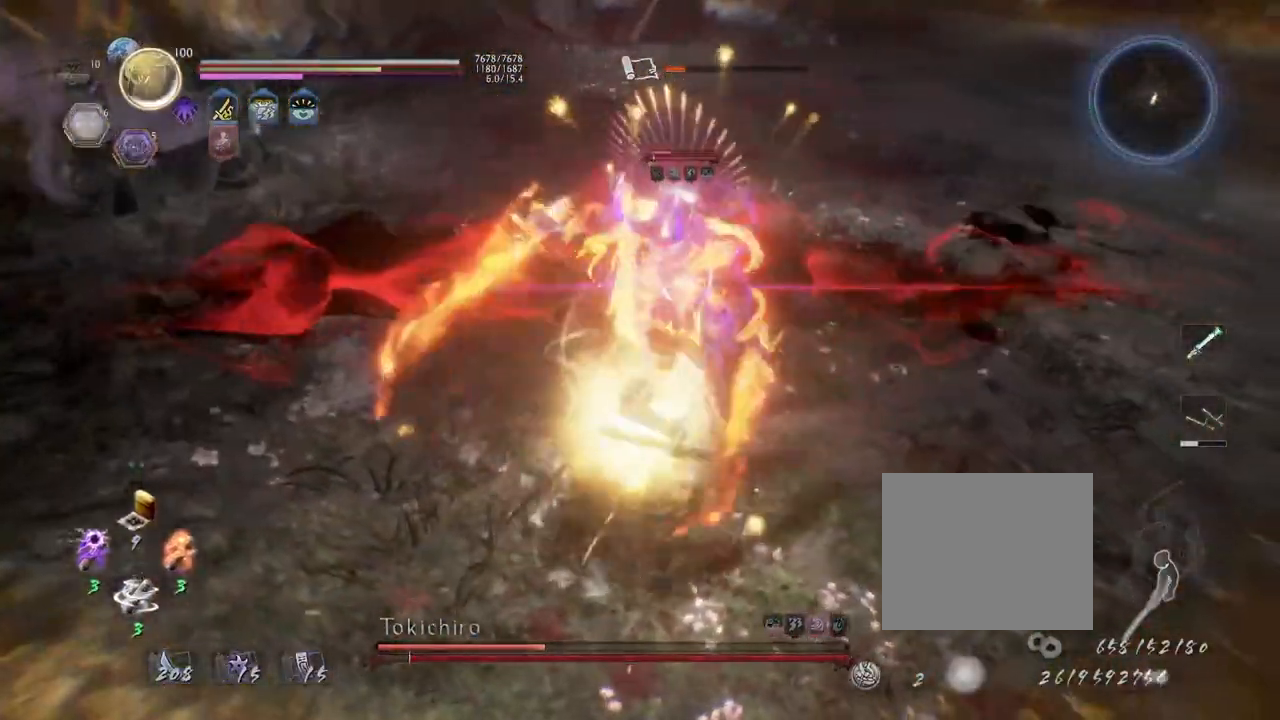
{"dt_ms": 500, "buttons": ["SQUARE"], "left_stick": "up", "right_stick": "center", "events": [[67, "SQUARE", "up"], [150, "SQUARE", "down"], [250, "SQUARE", "up"], [333, "SQUARE", "down"], [417, "SQUARE", "up"], [500, "SQUARE", "down"]]}
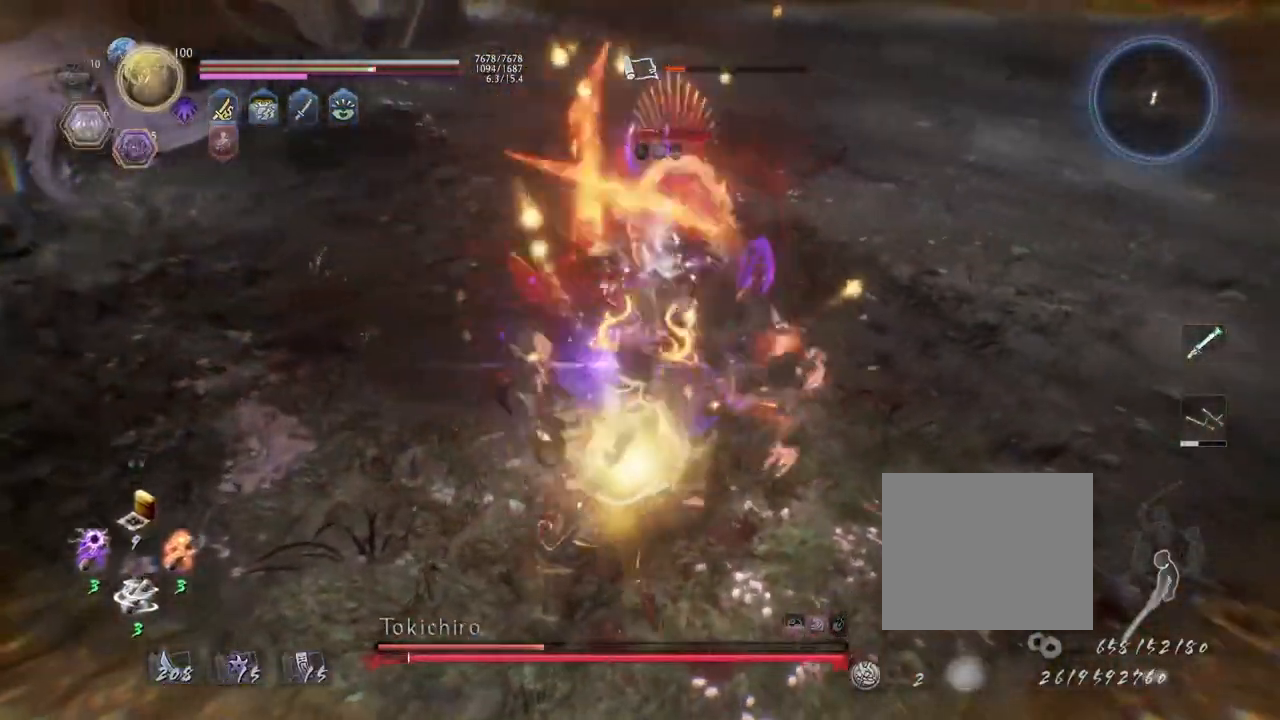
{"dt_ms": 500, "buttons": [], "left_stick": "up", "right_stick": "center", "events": [[100, "SQUARE", "up"], [183, "SQUARE", "down"], [283, "SQUARE", "up"], [367, "SQUARE", "down"], [450, "SQUARE", "up"]]}
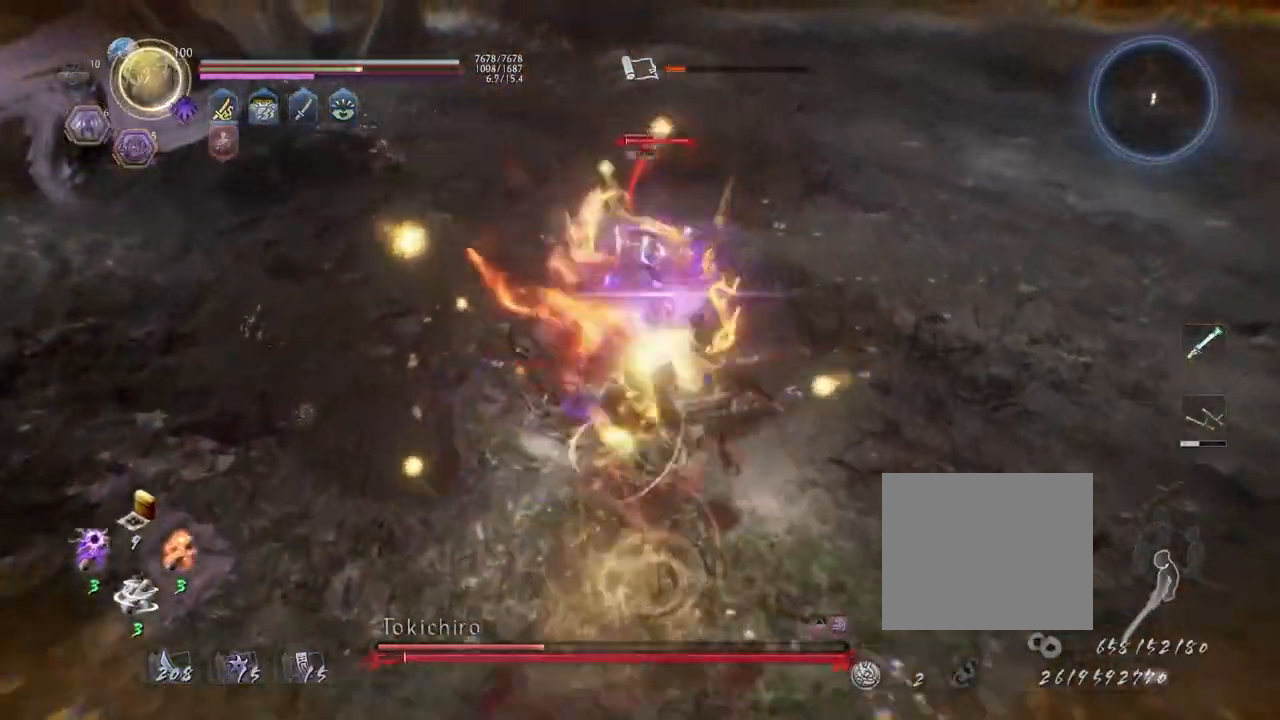
{"dt_ms": 500, "buttons": [], "left_stick": "up", "right_stick": "center", "events": [[50, "SQUARE", "down"], [150, "SQUARE", "up"], [233, "SQUARE", "down"], [317, "SQUARE", "up"], [417, "SQUARE", "down"], [500, "SQUARE", "up"]]}
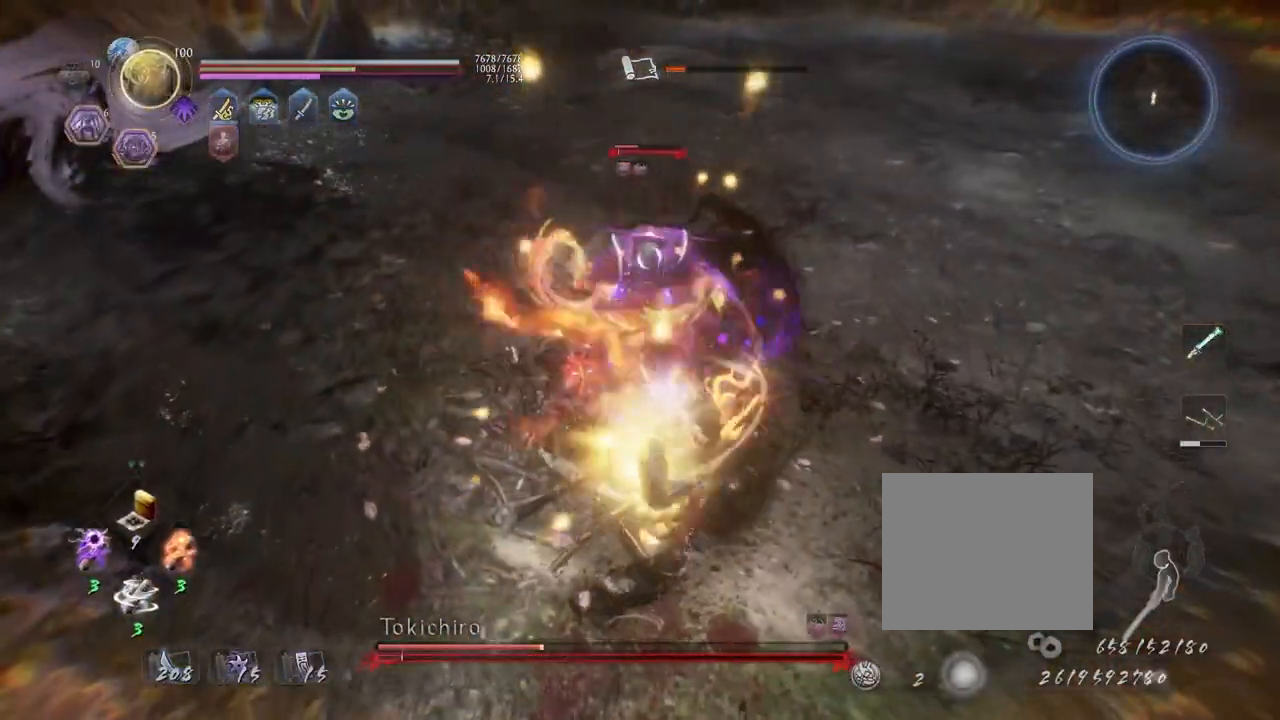
{"dt_ms": 500, "buttons": [], "left_stick": "up", "right_stick": "center"}
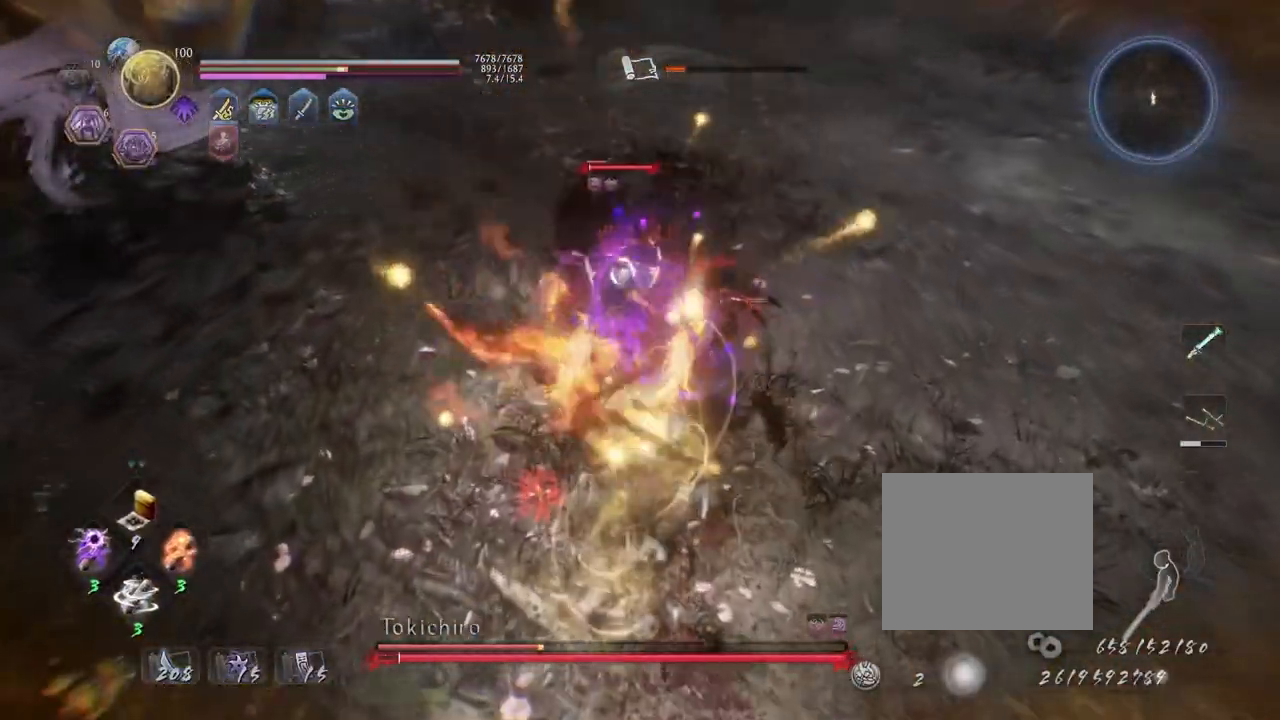
{"dt_ms": 500, "buttons": [], "left_stick": "center", "right_stick": "center", "events": [[200, "R2", "down"], [217, "SQUARE", "down"], [383, "SQUARE", "up"], [433, "R2", "up"], [450, "left_stick", "center"]]}
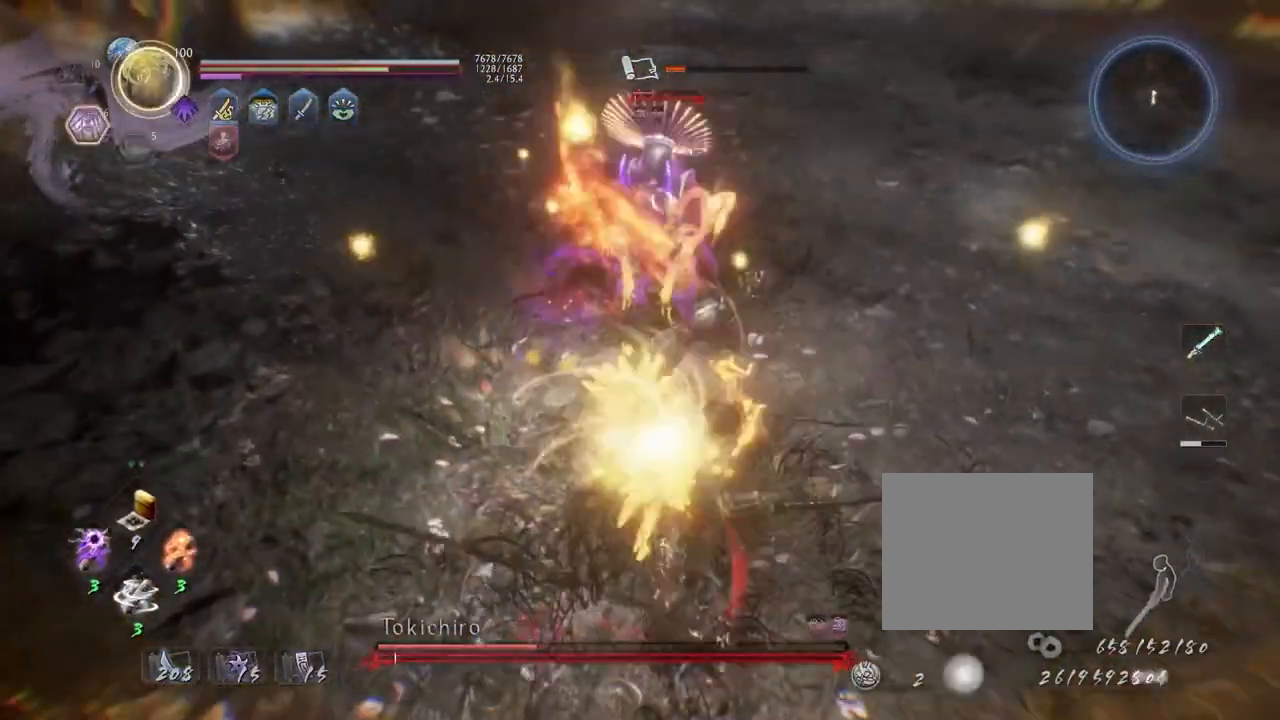
{"dt_ms": 500, "buttons": [], "left_stick": "center", "right_stick": "center", "events": []}
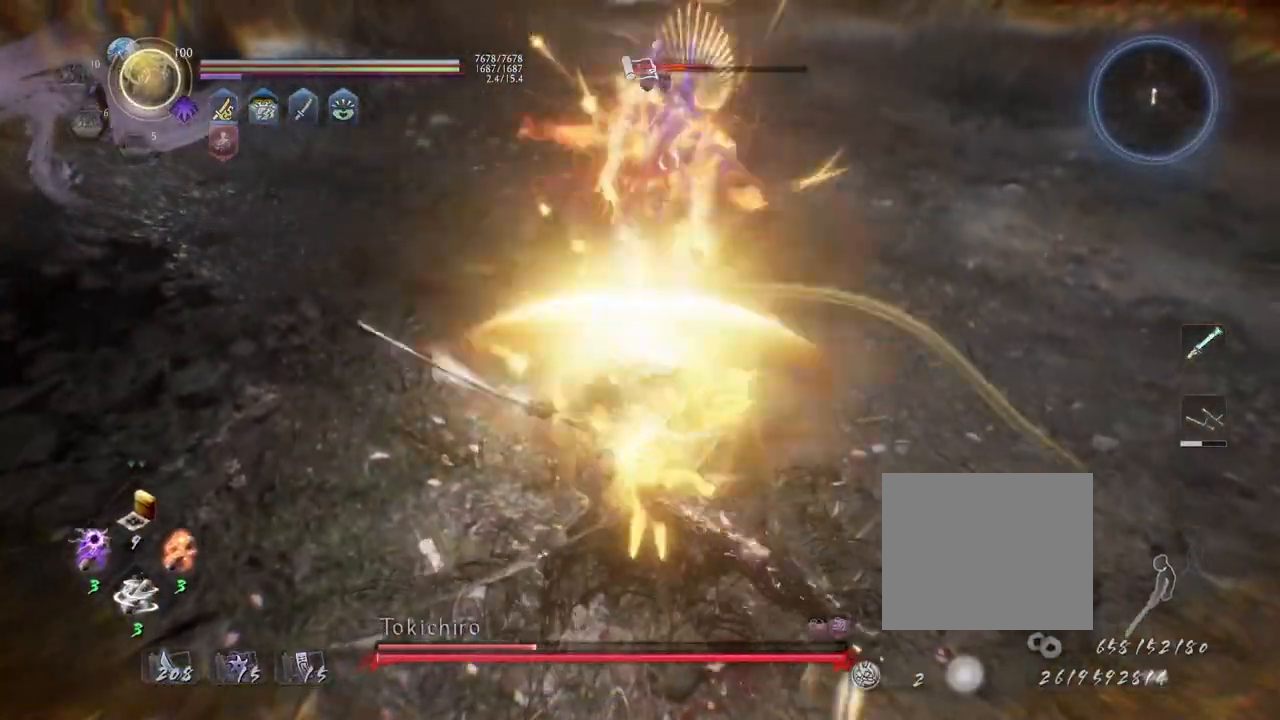
{"dt_ms": 500, "buttons": [], "left_stick": "up", "right_stick": "center", "events": [[17, "left_stick", "up"]]}
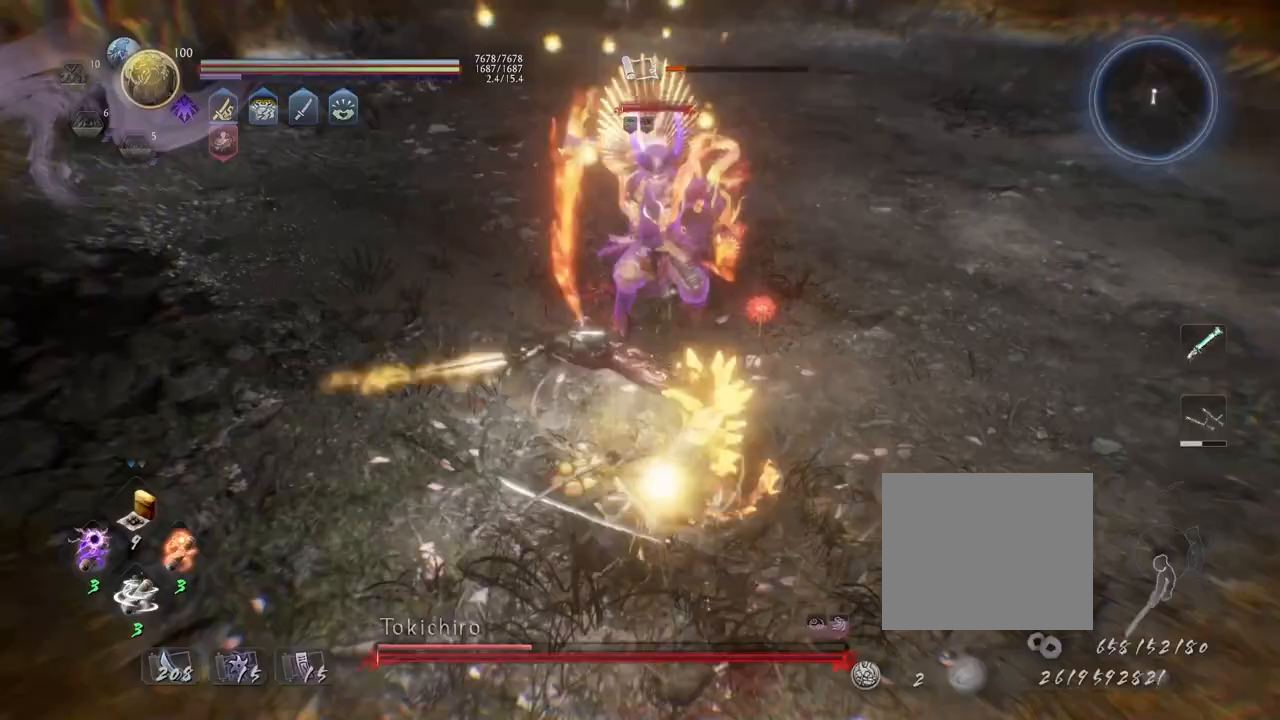
{"dt_ms": 500, "buttons": [], "left_stick": "up", "right_stick": "center", "events": []}
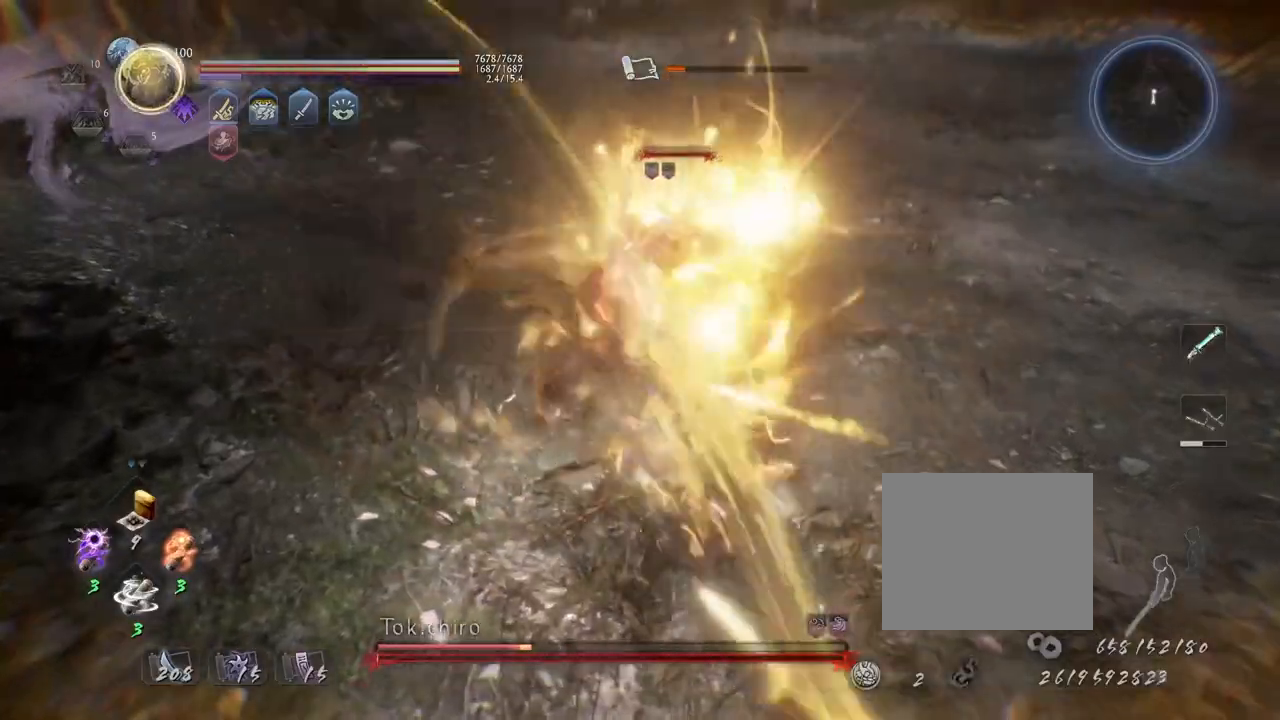
{"dt_ms": 500, "buttons": ["CIRCLE", "TRIANGLE"], "left_stick": "up", "right_stick": "center", "events": [[500, "CIRCLE", "down"], [500, "TRIANGLE", "down"]]}
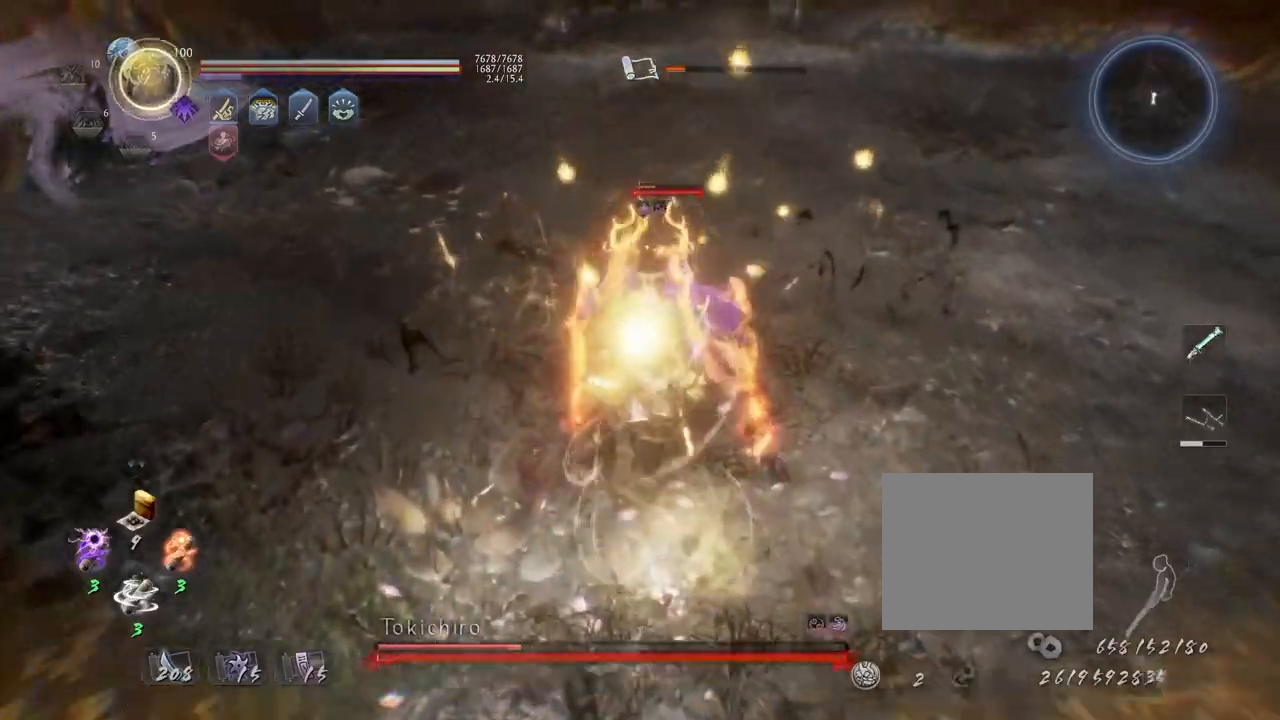
{"dt_ms": 500, "buttons": [], "left_stick": "center", "right_stick": "center", "events": [[50, "left_stick", "center"], [117, "CIRCLE", "up"], [250, "TRIANGLE", "up"]]}
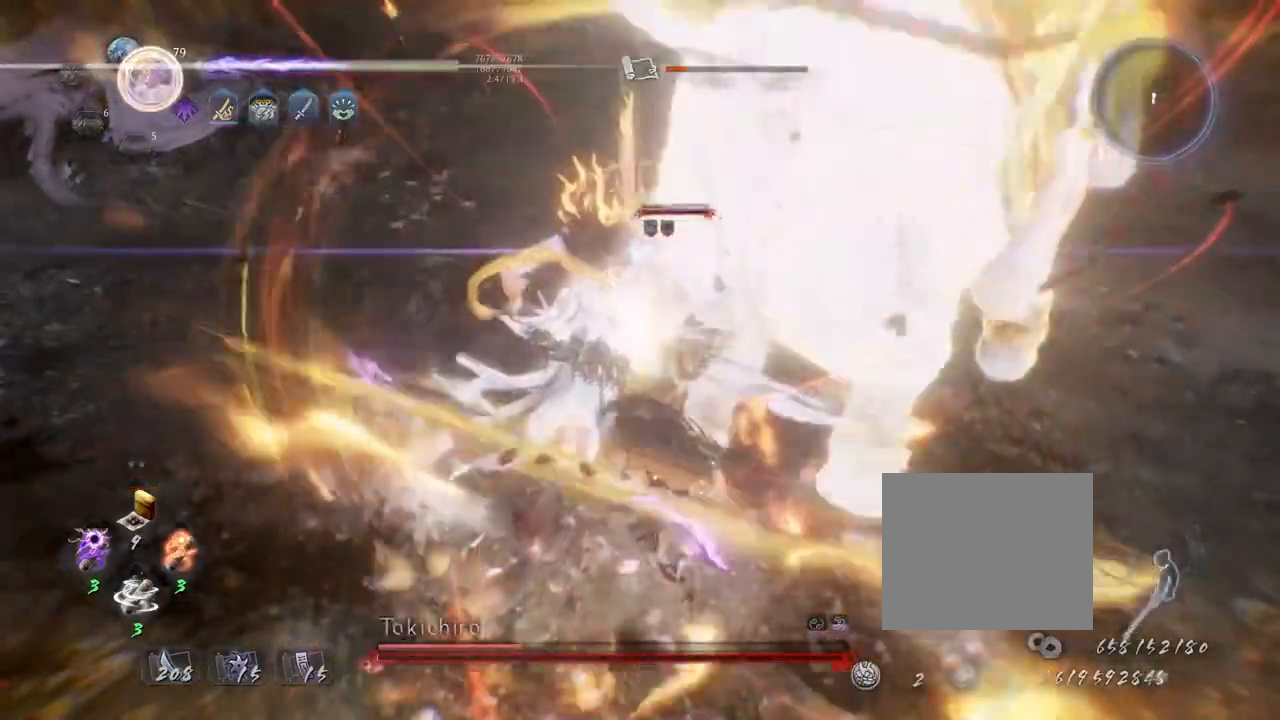
{"dt_ms": 500, "buttons": [], "left_stick": "center", "right_stick": "center", "events": []}
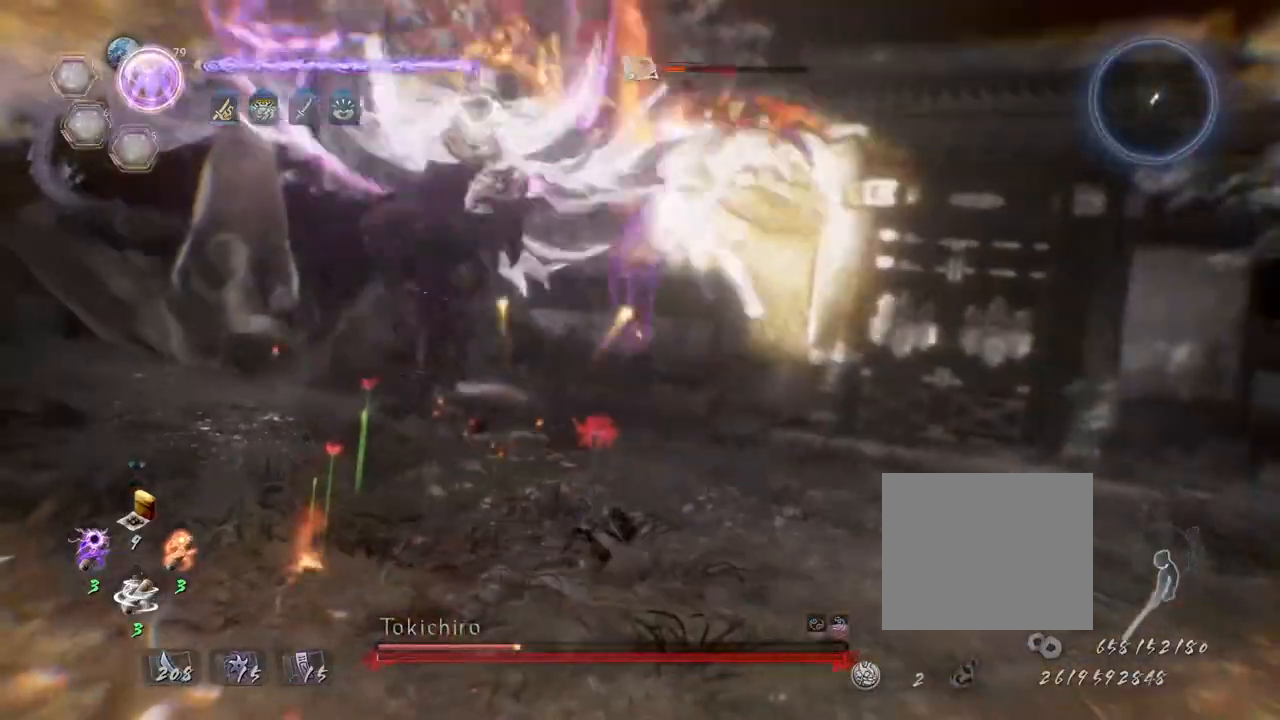
{"dt_ms": 500, "buttons": [], "left_stick": "center", "right_stick": "center", "events": []}
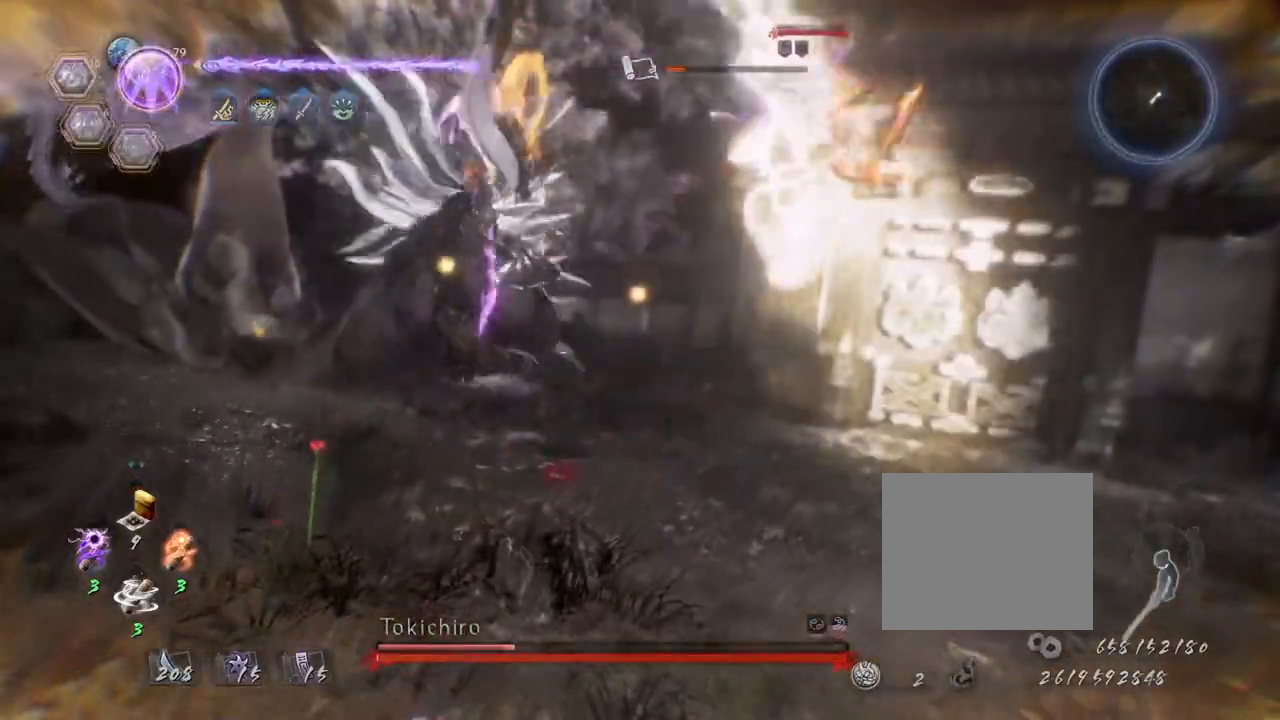
{"dt_ms": 500, "buttons": [], "left_stick": "center", "right_stick": "center", "events": []}
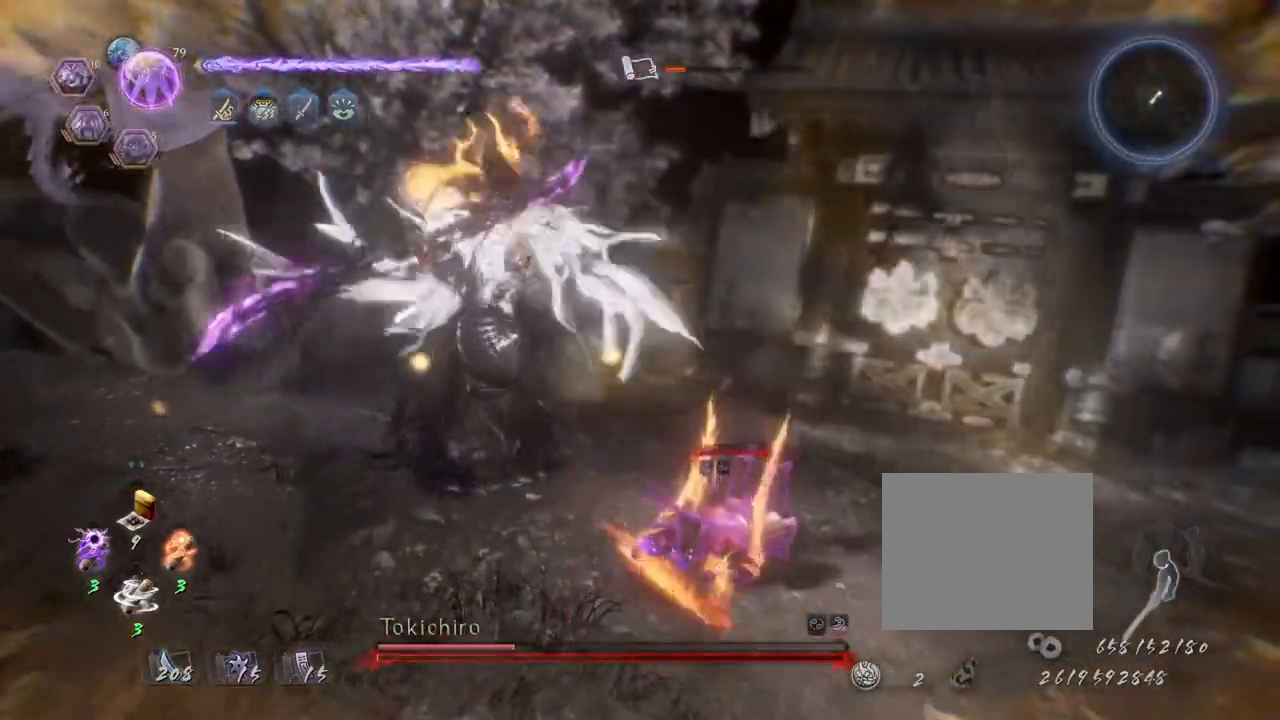
{"dt_ms": 500, "buttons": [], "left_stick": "center", "right_stick": "center", "events": []}
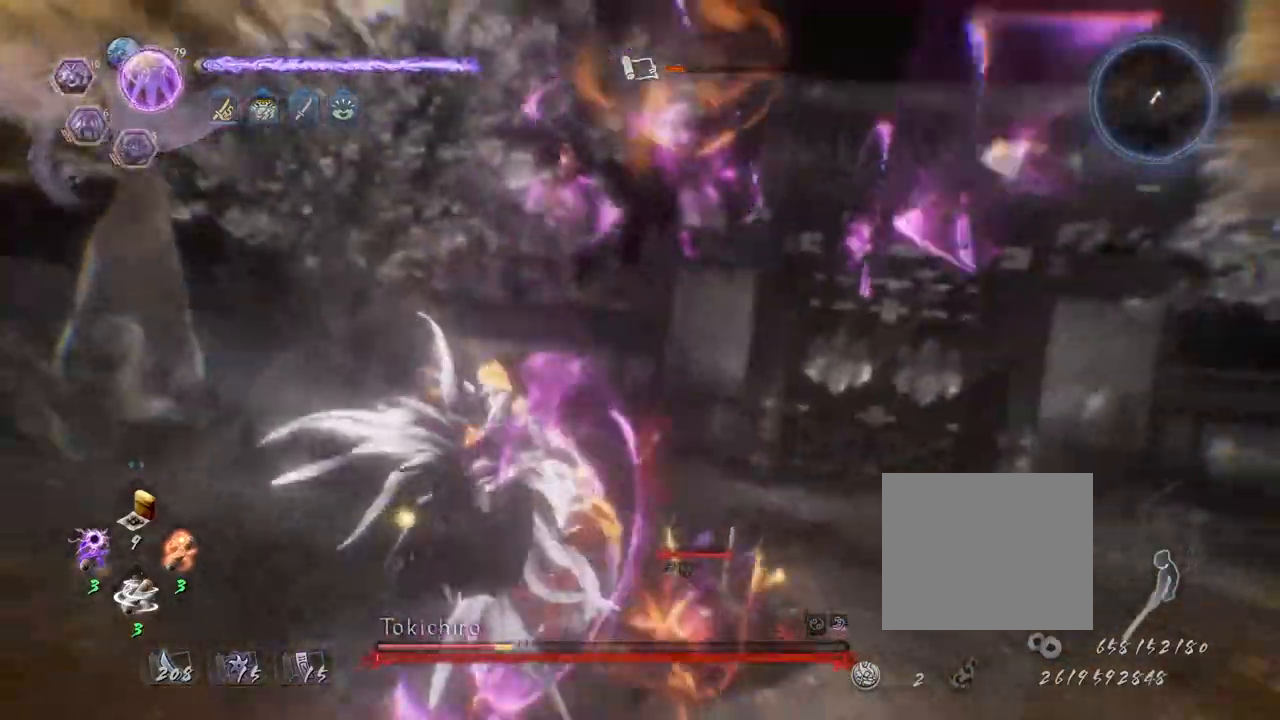
{"dt_ms": 500, "buttons": ["CROSS"], "left_stick": "up", "right_stick": "center", "events": [[217, "left_stick", "up"], [483, "CROSS", "down"]]}
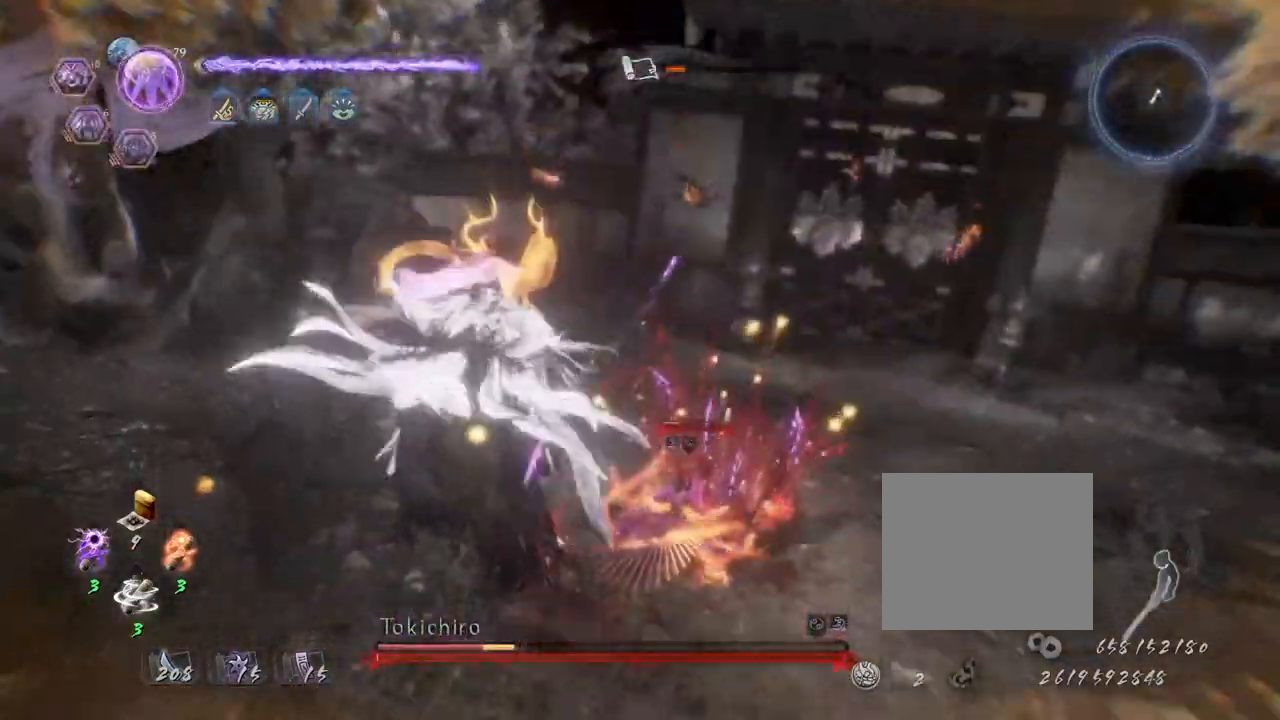
{"dt_ms": 500, "buttons": ["CROSS"], "left_stick": "up", "right_stick": "center", "events": []}
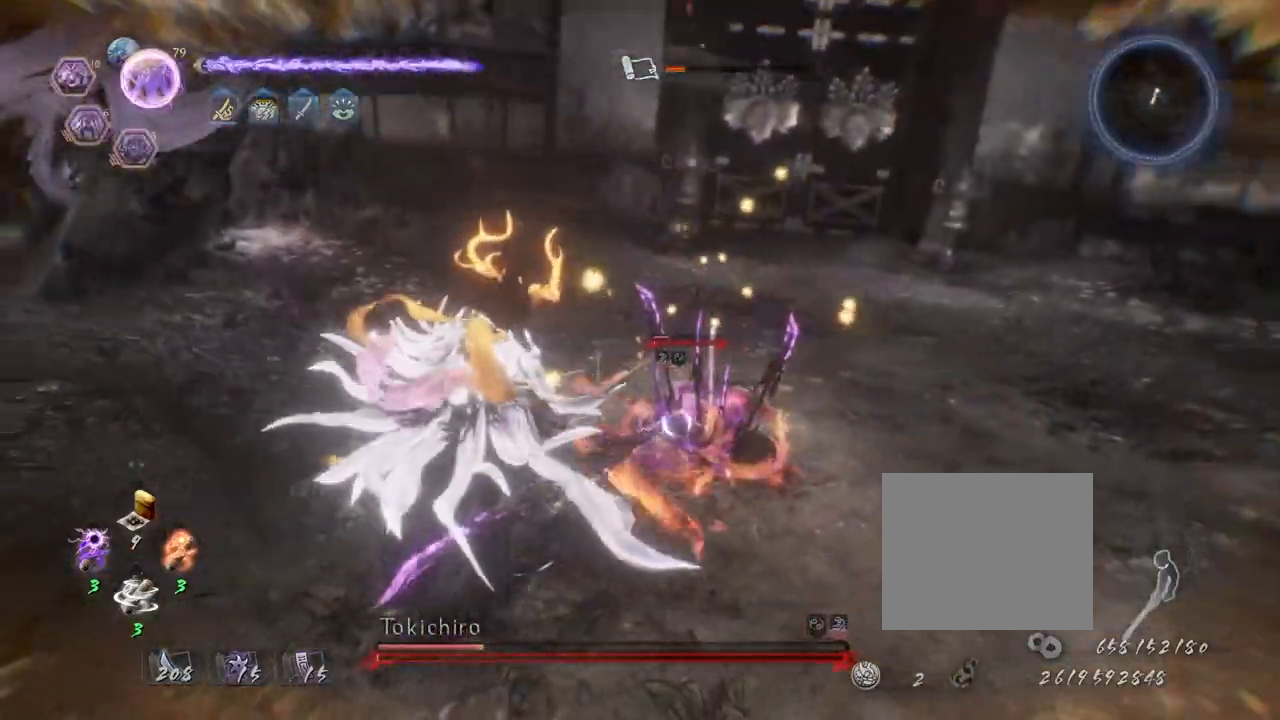
{"dt_ms": 500, "buttons": ["CROSS"], "left_stick": "up", "right_stick": "center", "events": []}
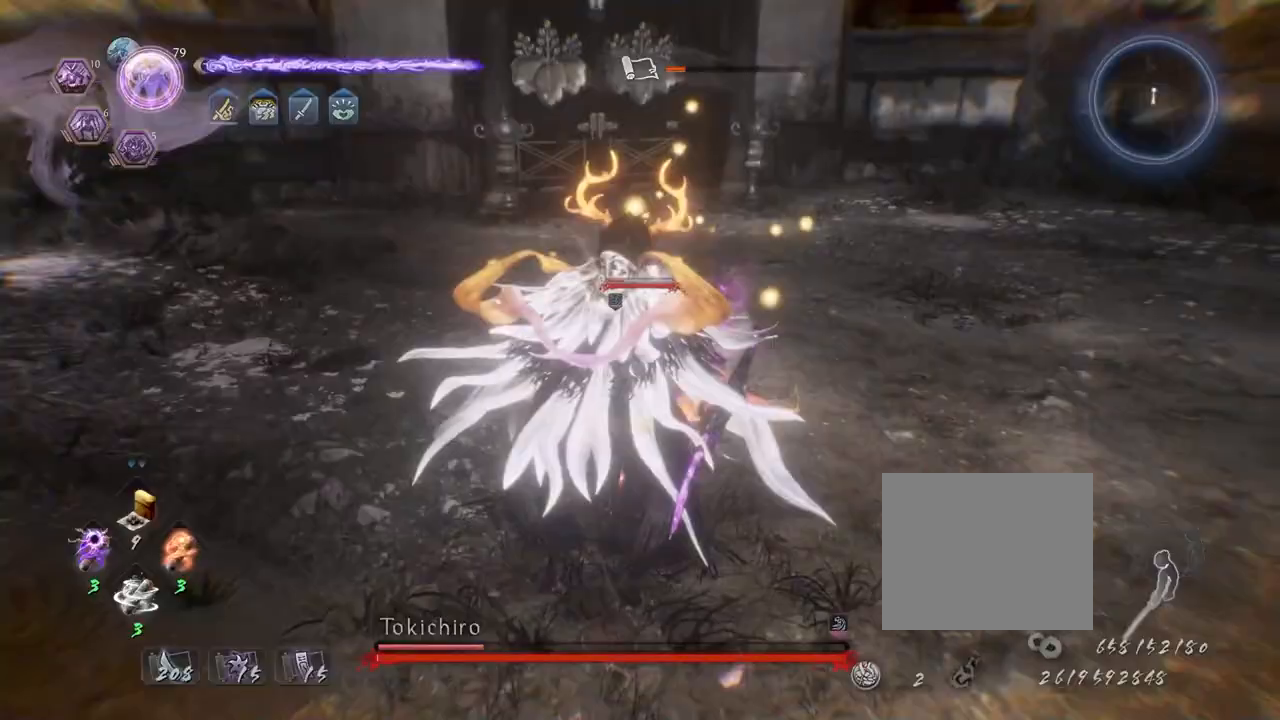
{"dt_ms": 500, "buttons": ["CROSS"], "left_stick": "up-left", "right_stick": "center", "events": [[83, "left_stick", "up-left"]]}
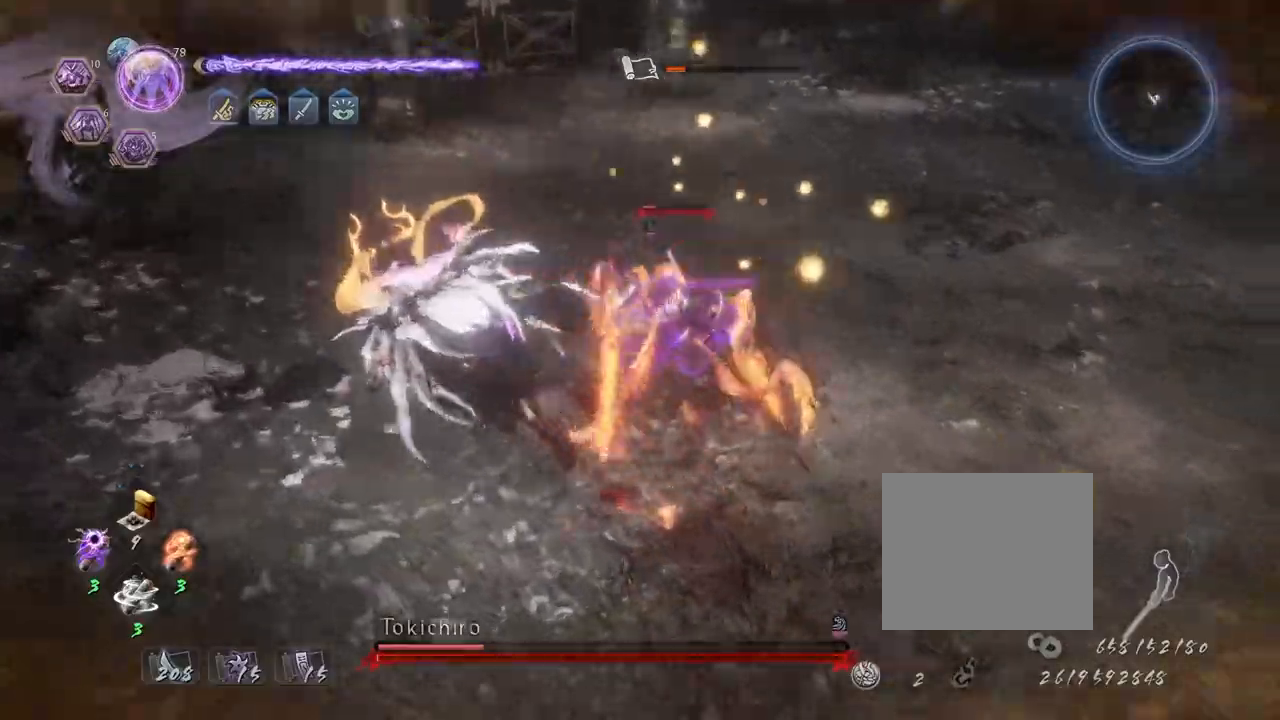
{"dt_ms": 500, "buttons": ["CIRCLE", "TRIANGLE"], "left_stick": "up-left", "right_stick": "center", "events": [[300, "CROSS", "up"], [417, "CIRCLE", "down"], [500, "TRIANGLE", "down"]]}
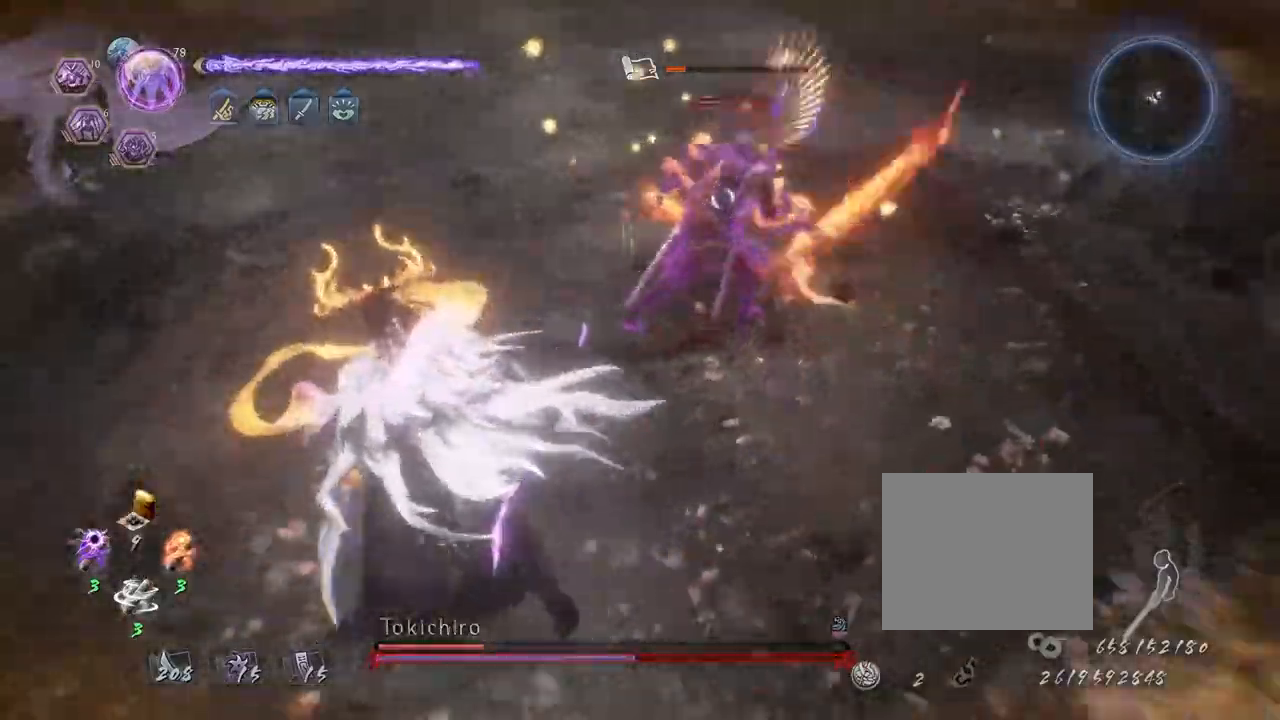
{"dt_ms": 1000, "buttons": ["TRIANGLE", "R2"], "left_stick": "center", "right_stick": "center"}
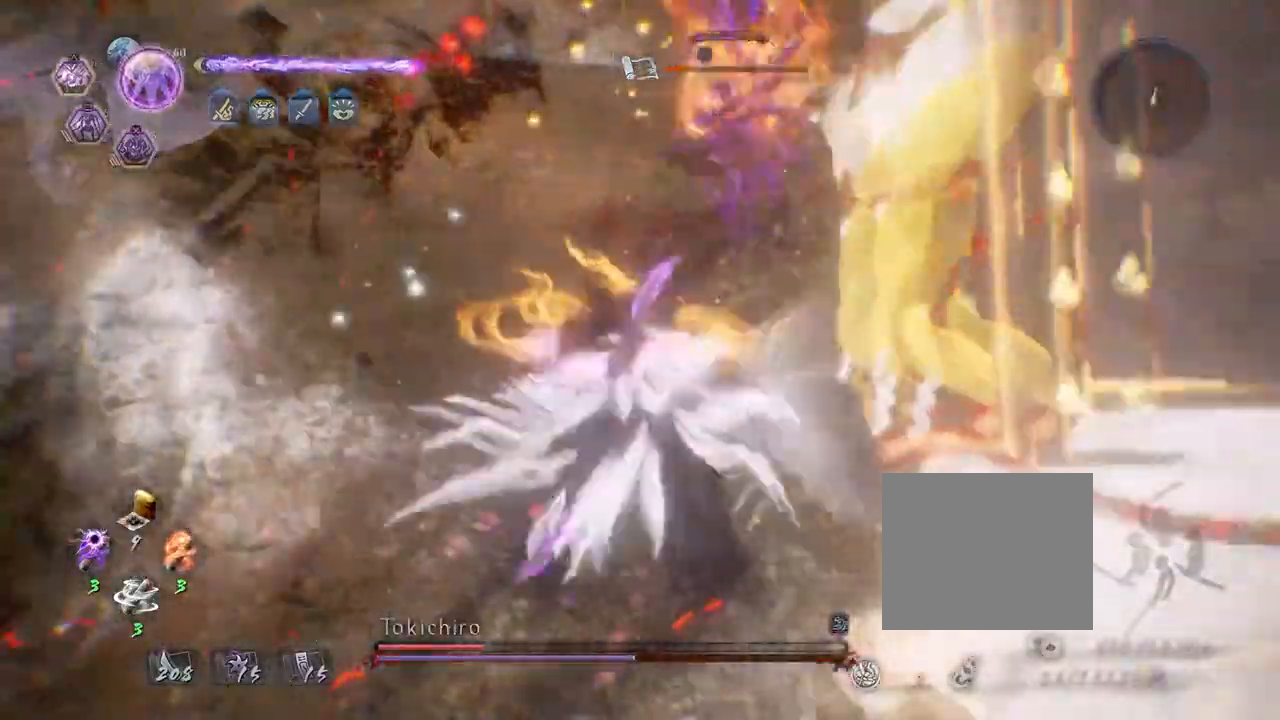
{"dt_ms": 500, "buttons": [], "left_stick": "up-left", "right_stick": "center", "events": [[33, "TRIANGLE", "up"], [117, "TRIANGLE", "down"], [217, "TRIANGLE", "up"], [283, "R2", "up"], [283, "left_stick", "up-left"]]}
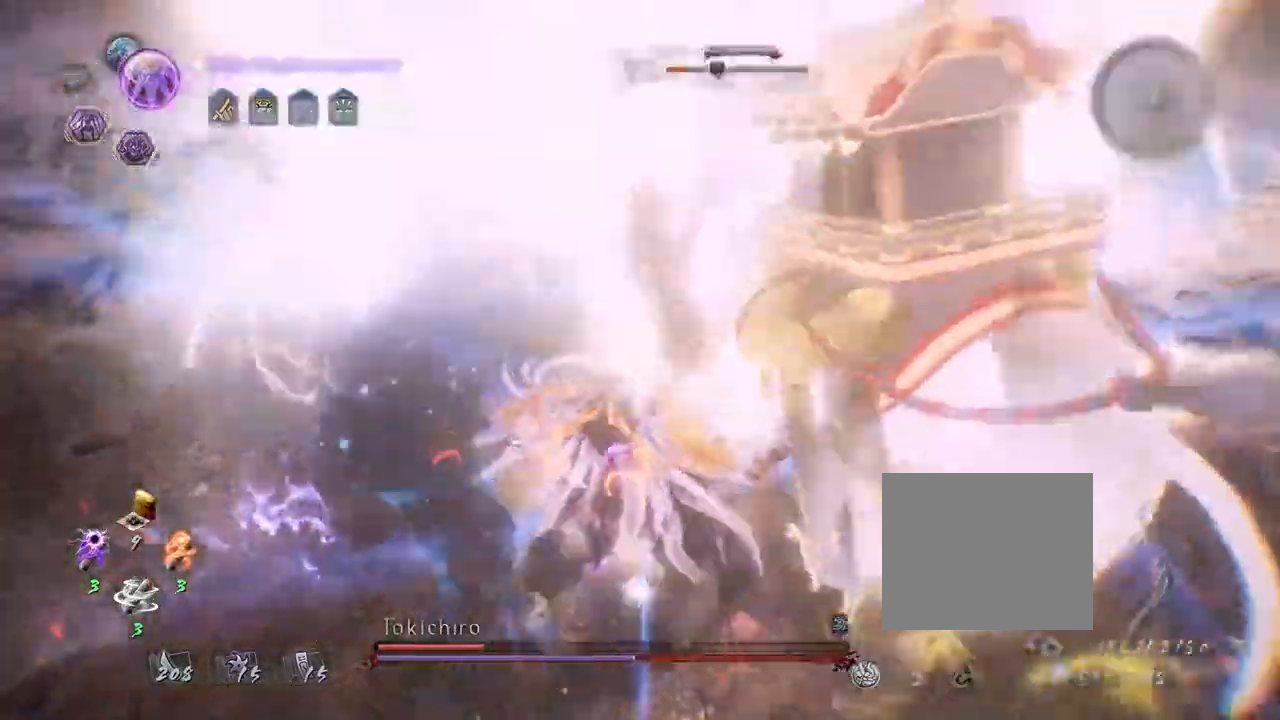
{"dt_ms": 500, "buttons": [], "left_stick": "up", "right_stick": "center", "events": [[100, "left_stick", "up"]]}
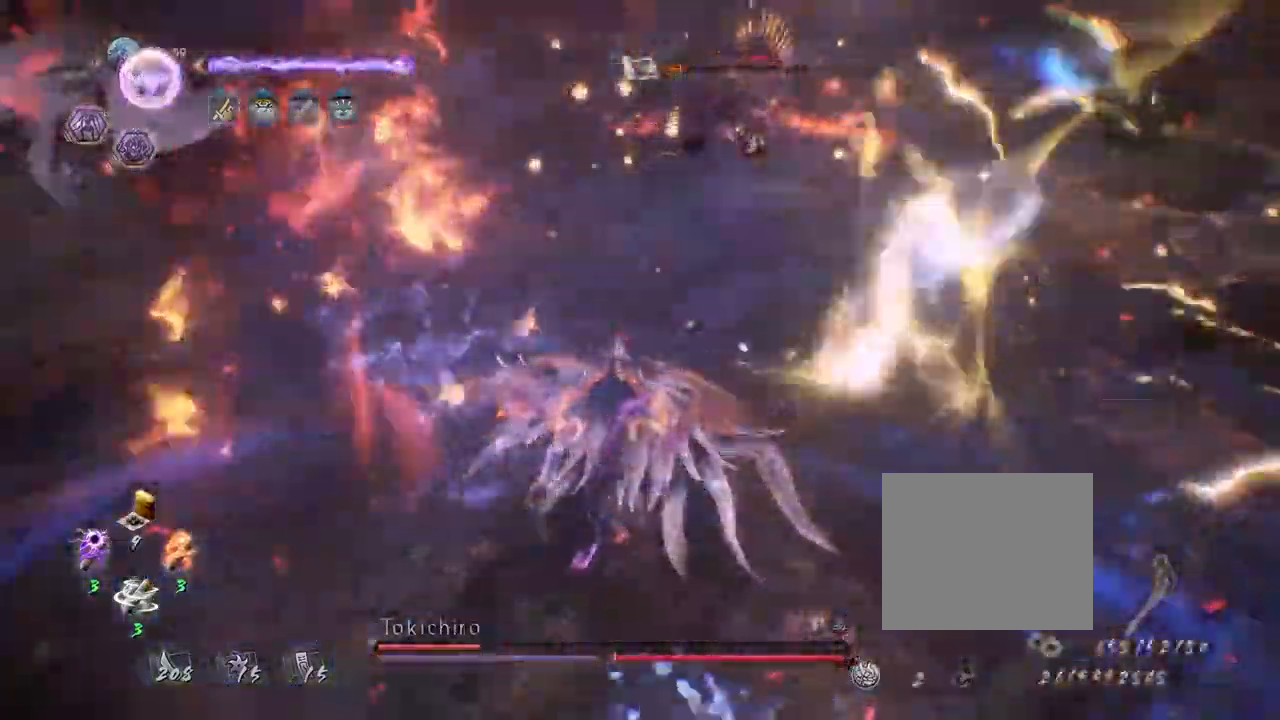
{"dt_ms": 500, "buttons": [], "left_stick": "down", "right_stick": "center", "events": [[100, "left_stick", "up-left"], [383, "left_stick", "right"], [467, "left_stick", "down"]]}
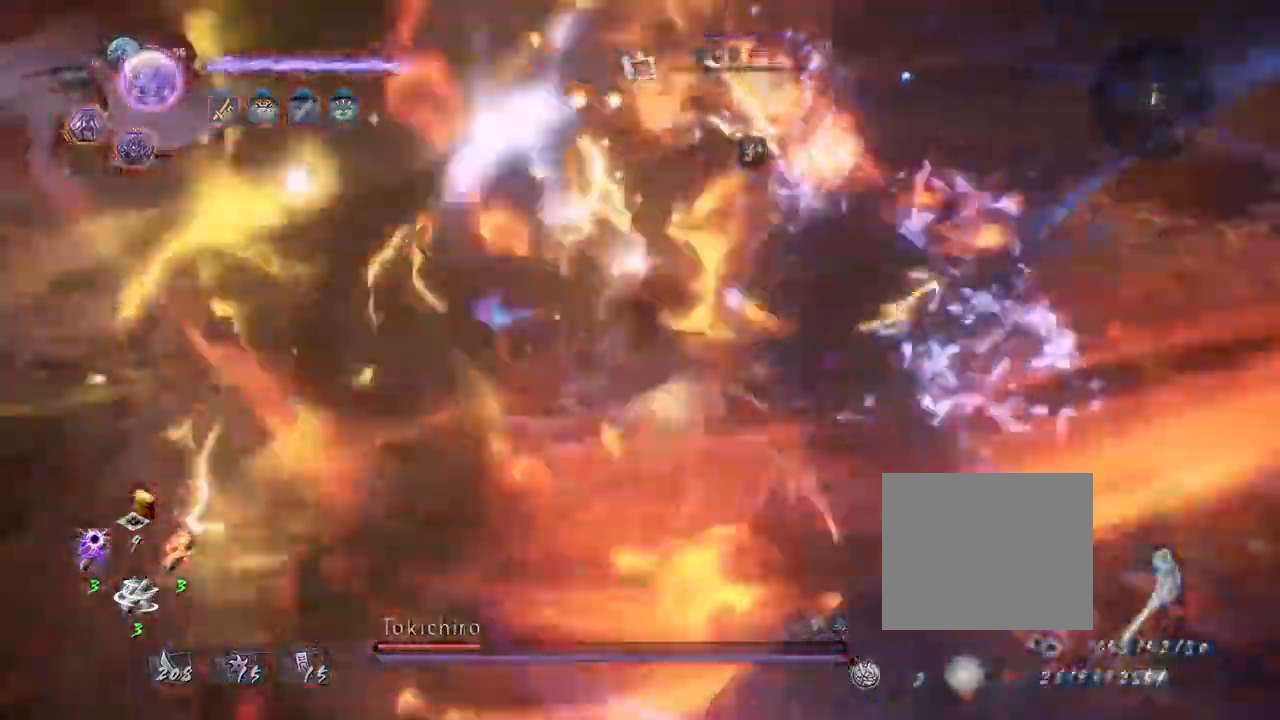
{"dt_ms": 500, "buttons": ["TRIANGLE"], "left_stick": "center", "right_stick": "center", "events": [[83, "left_stick", "center"], [100, "TRIANGLE", "down"]]}
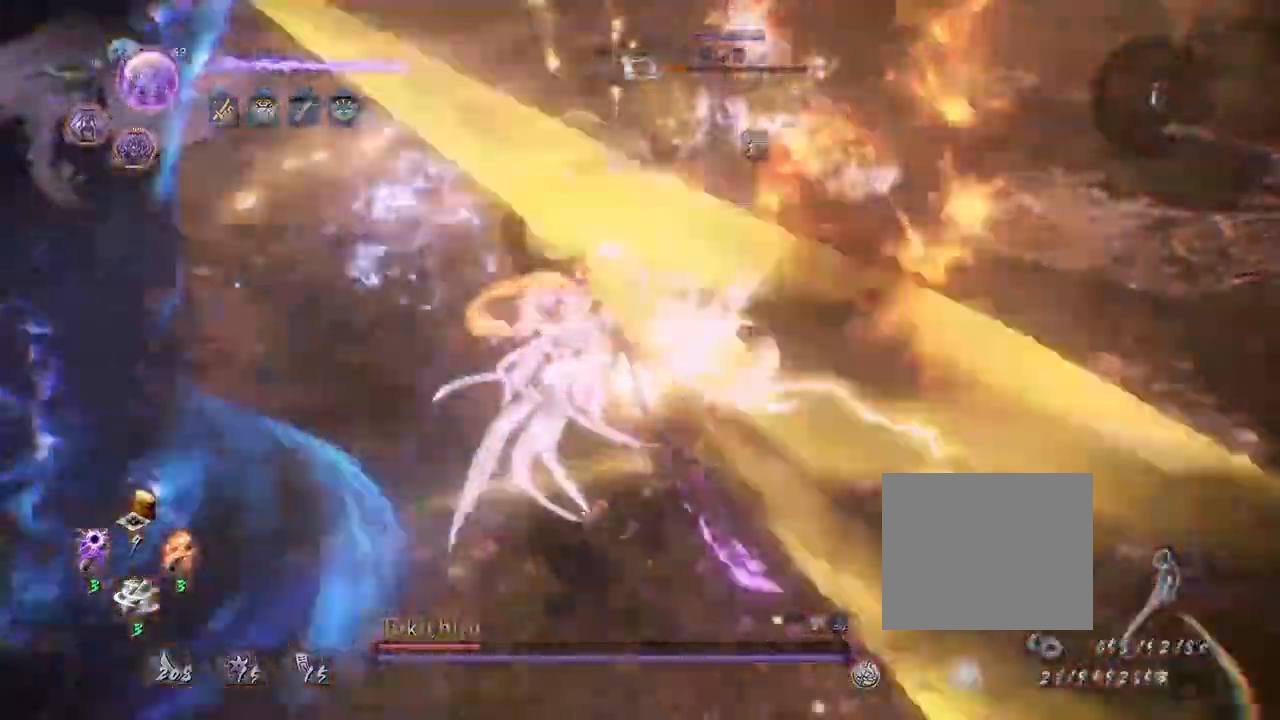
{"dt_ms": 500, "buttons": ["TRIANGLE"], "left_stick": "center", "right_stick": "center", "events": []}
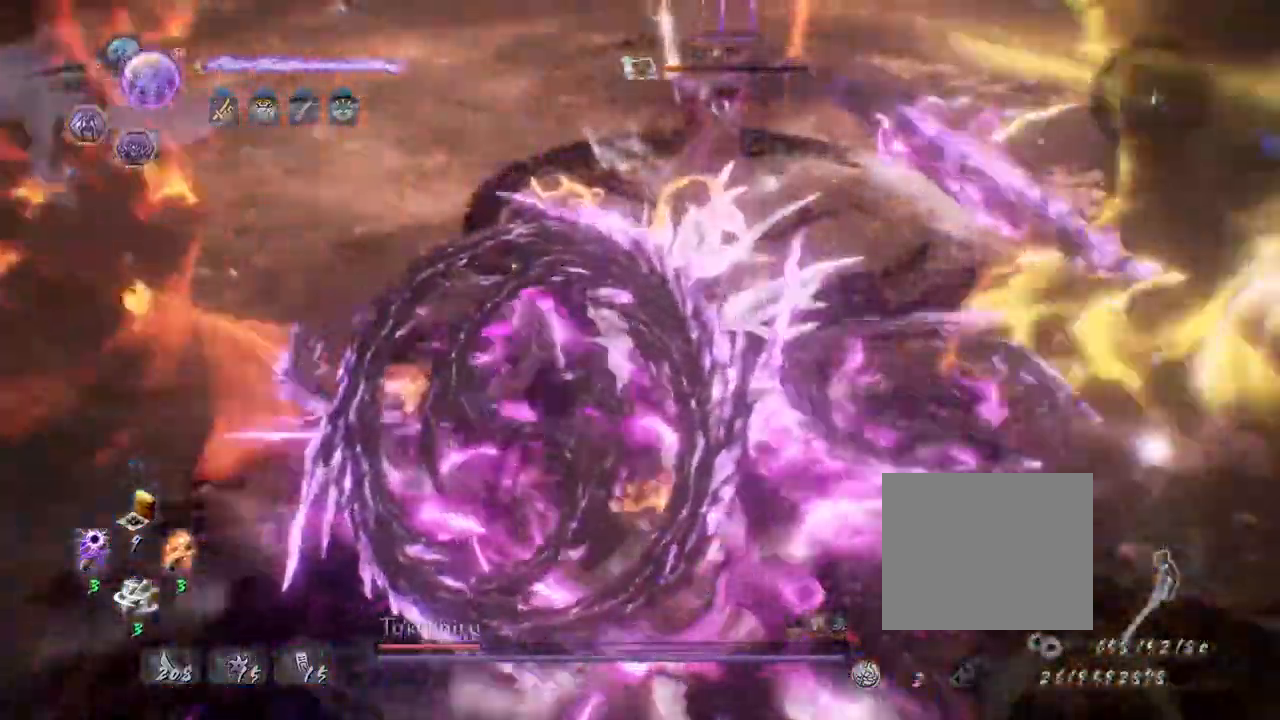
{"dt_ms": 500, "buttons": [], "left_stick": "center", "right_stick": "center", "events": [[433, "TRIANGLE", "up"]]}